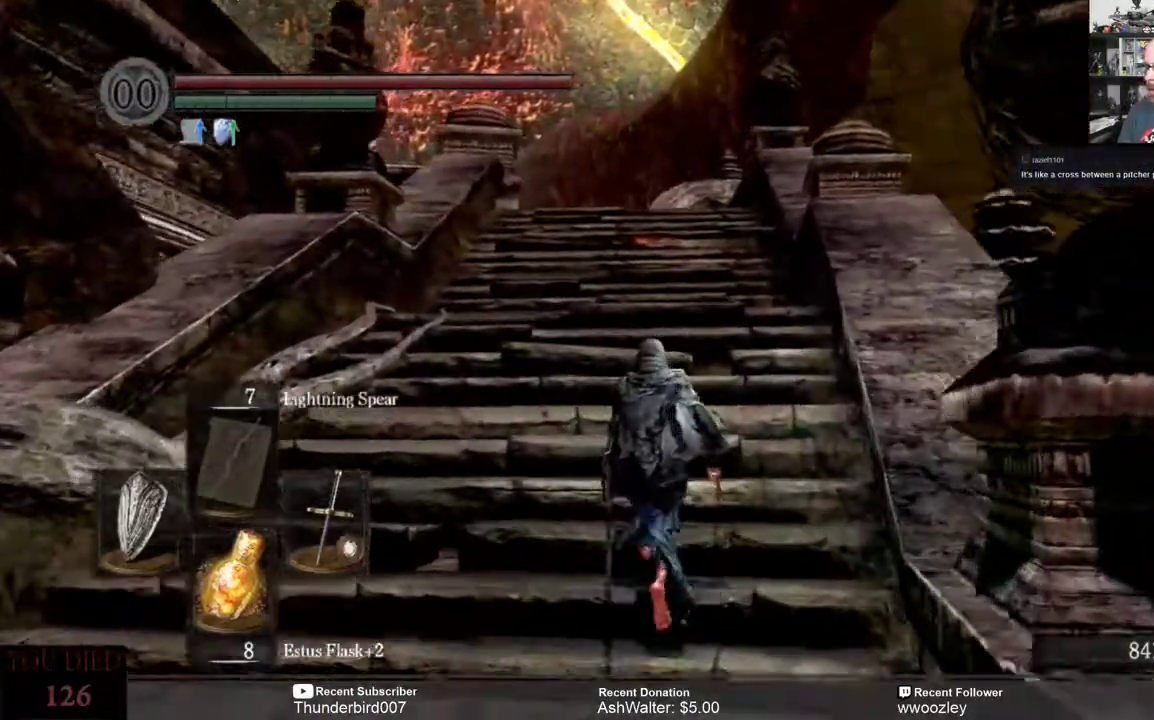
Gameplay with a controller (Xbox layout); each line is a JSON object with the inputs held at the frame after it. "events" lists button and stick changes between this image and that frame as [ms after this image, input, new state], when the widget could be followed in between. Not read: L1.
{"buttons": [], "left_stick": "up", "right_stick": "center", "events": []}
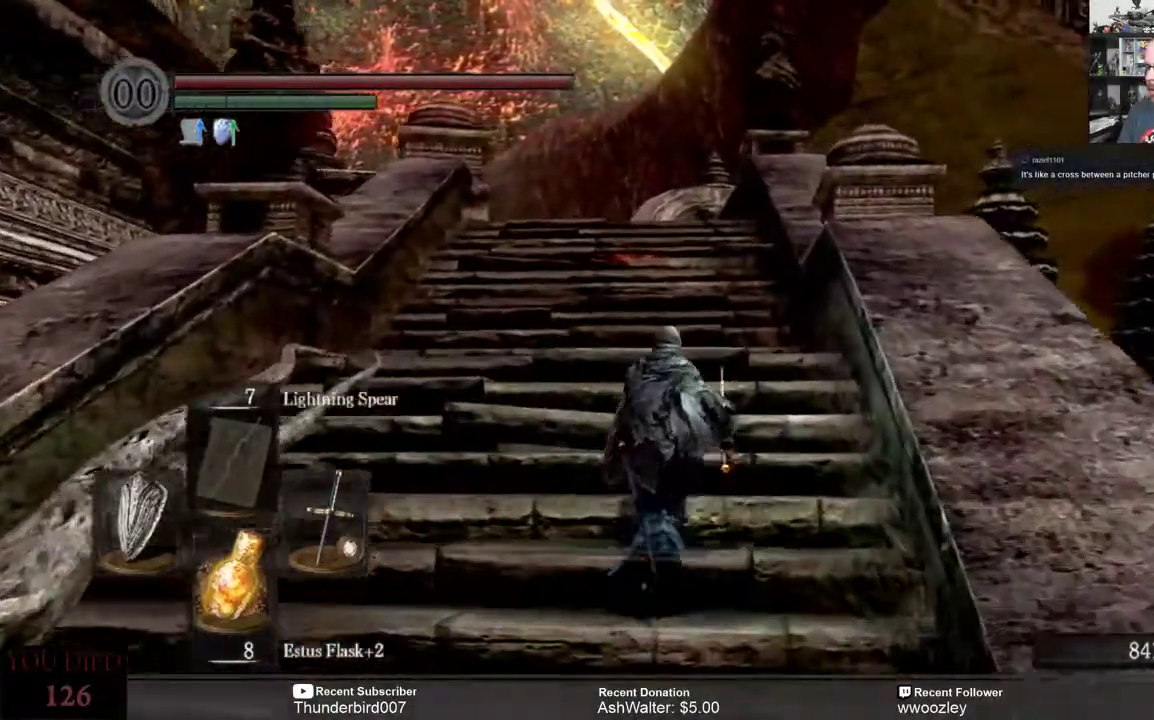
{"buttons": [], "left_stick": "up", "right_stick": "center", "events": [[167, "right_stick", "down"], [267, "right_stick", "center"]]}
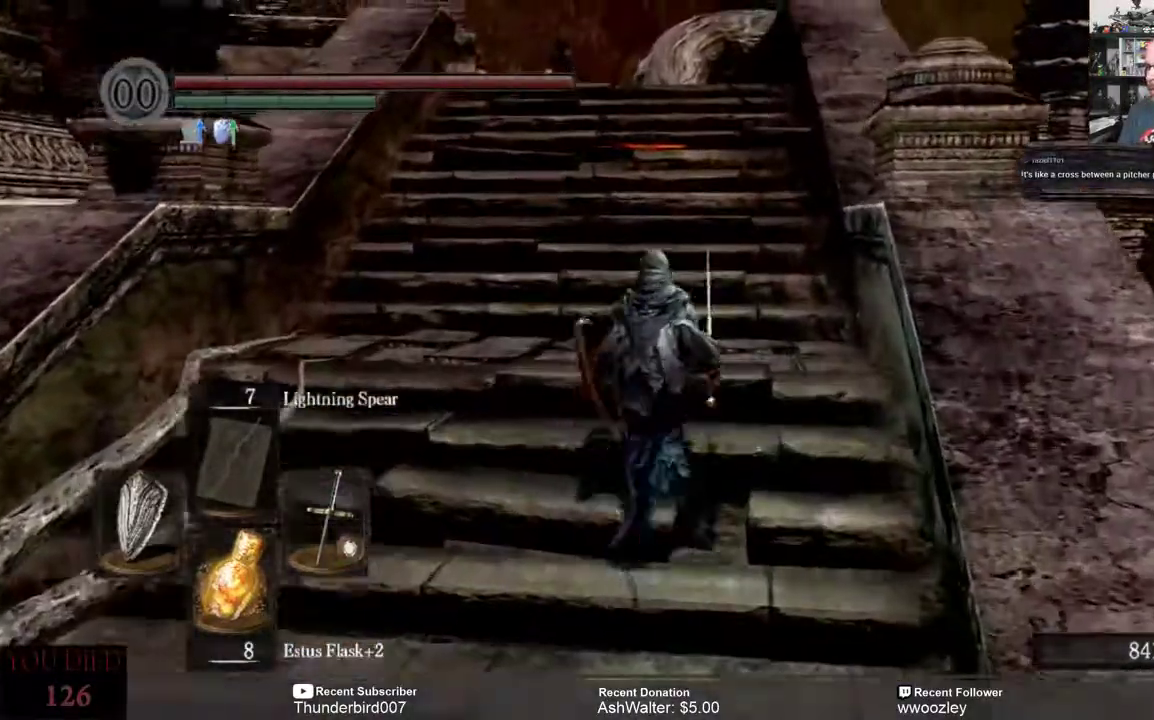
{"buttons": [], "left_stick": "up", "right_stick": "center", "events": []}
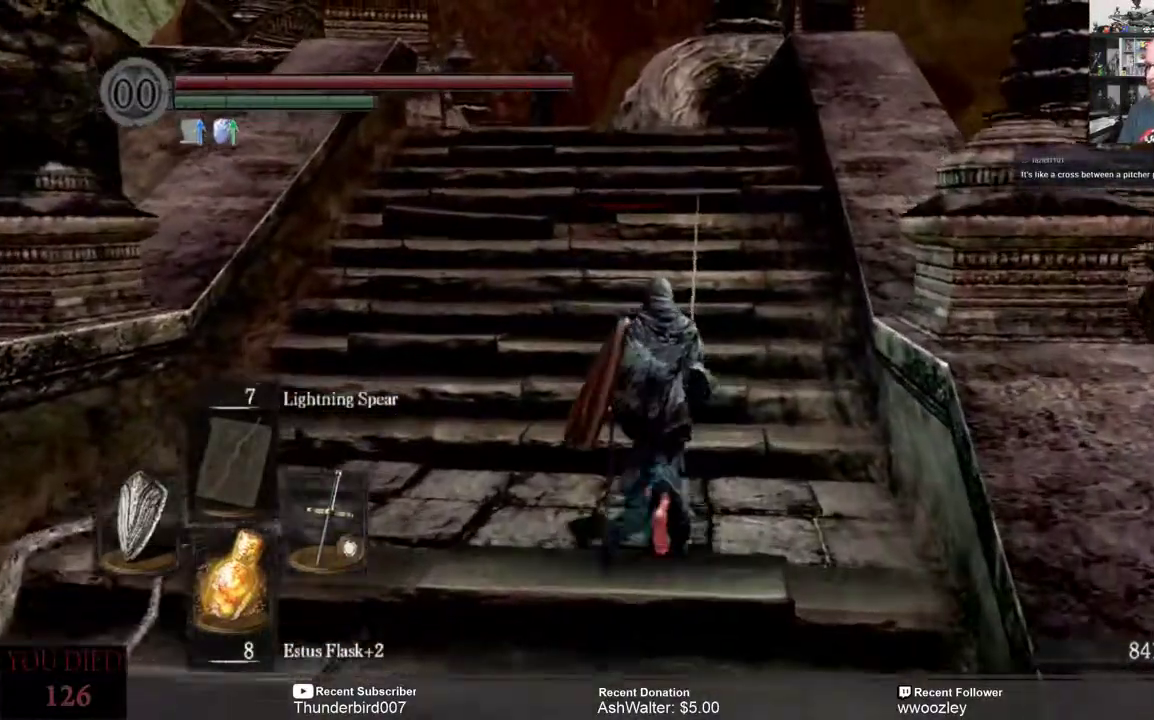
{"buttons": [], "left_stick": "center", "right_stick": "up-left", "events": [[233, "left_stick", "center"], [233, "right_stick", "up-left"]]}
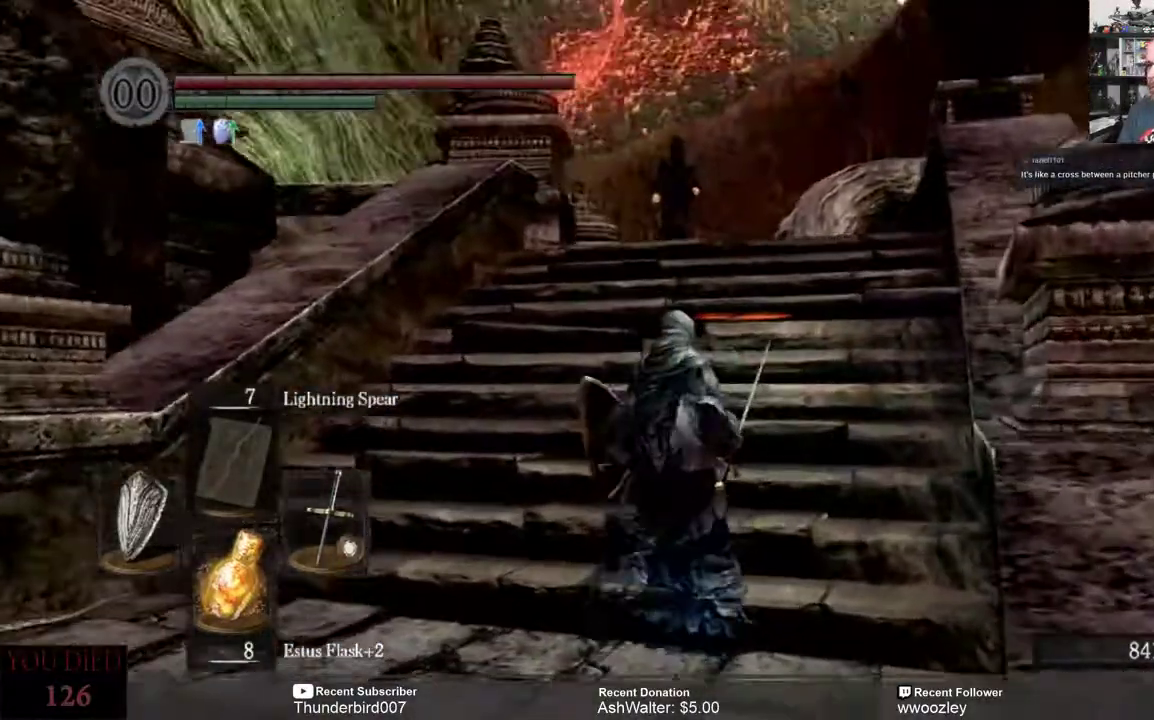
{"buttons": ["R3"], "left_stick": "center", "right_stick": "center", "events": [[33, "right_stick", "center"], [500, "R3", "down"]]}
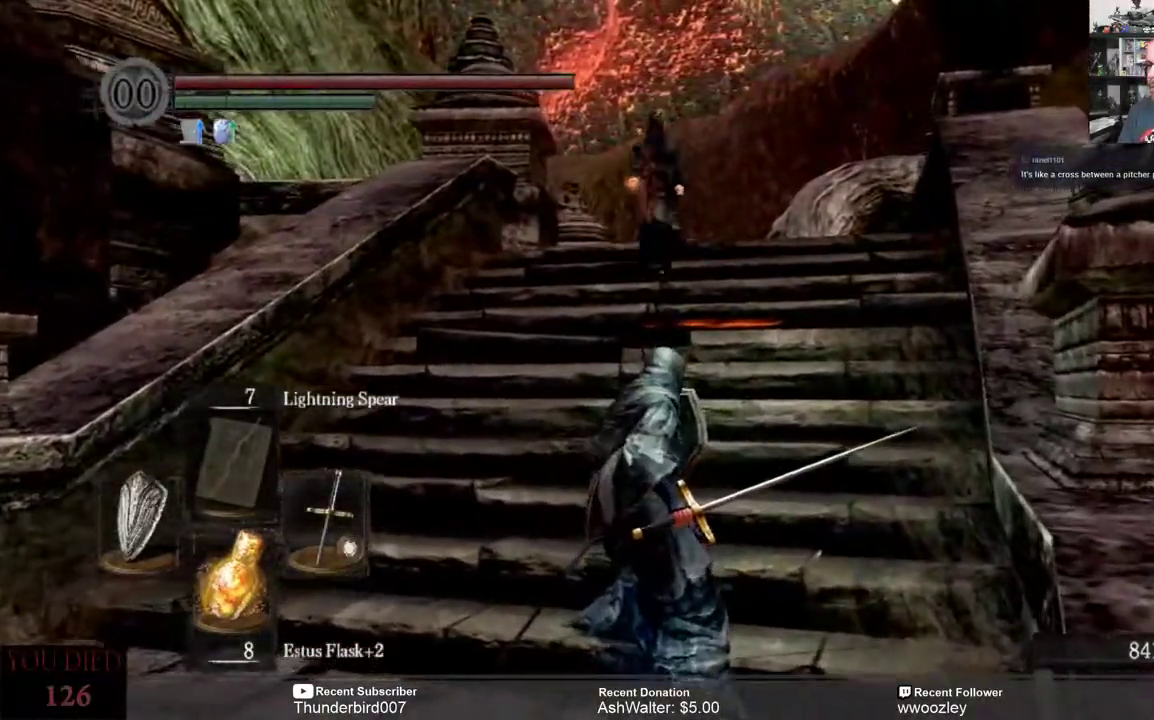
{"buttons": [], "left_stick": "down-left", "right_stick": "center", "events": [[100, "R3", "up"], [267, "left_stick", "down-left"]]}
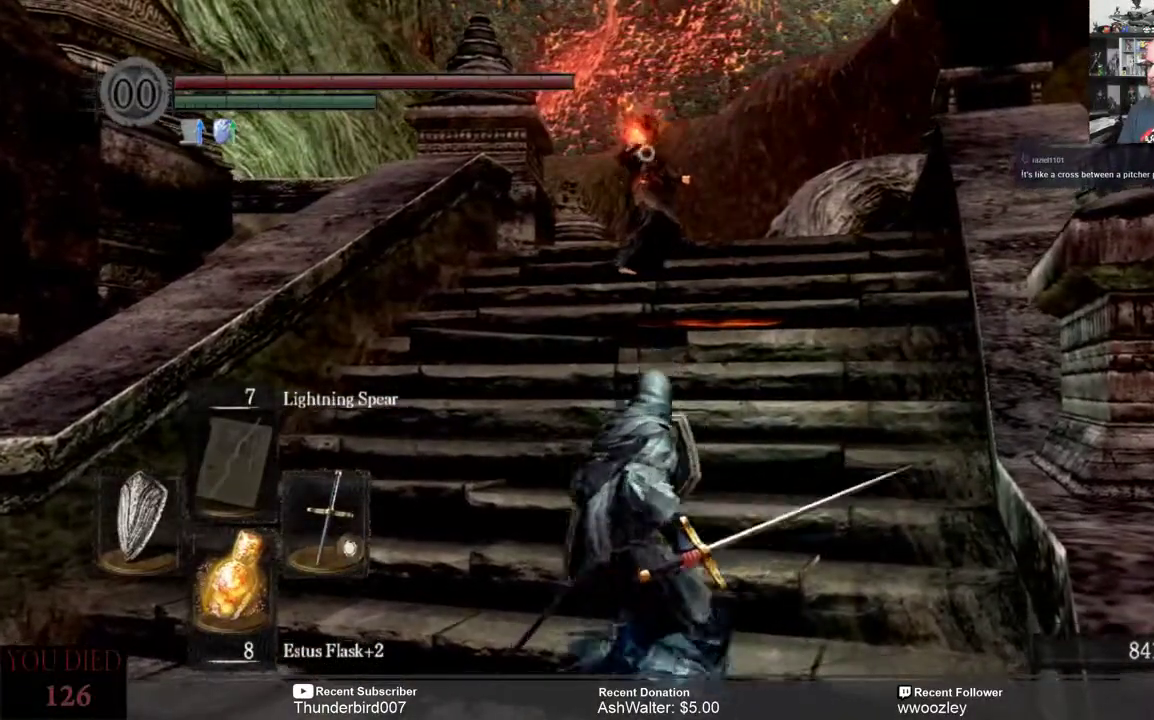
{"buttons": [], "left_stick": "down-left", "right_stick": "center", "events": []}
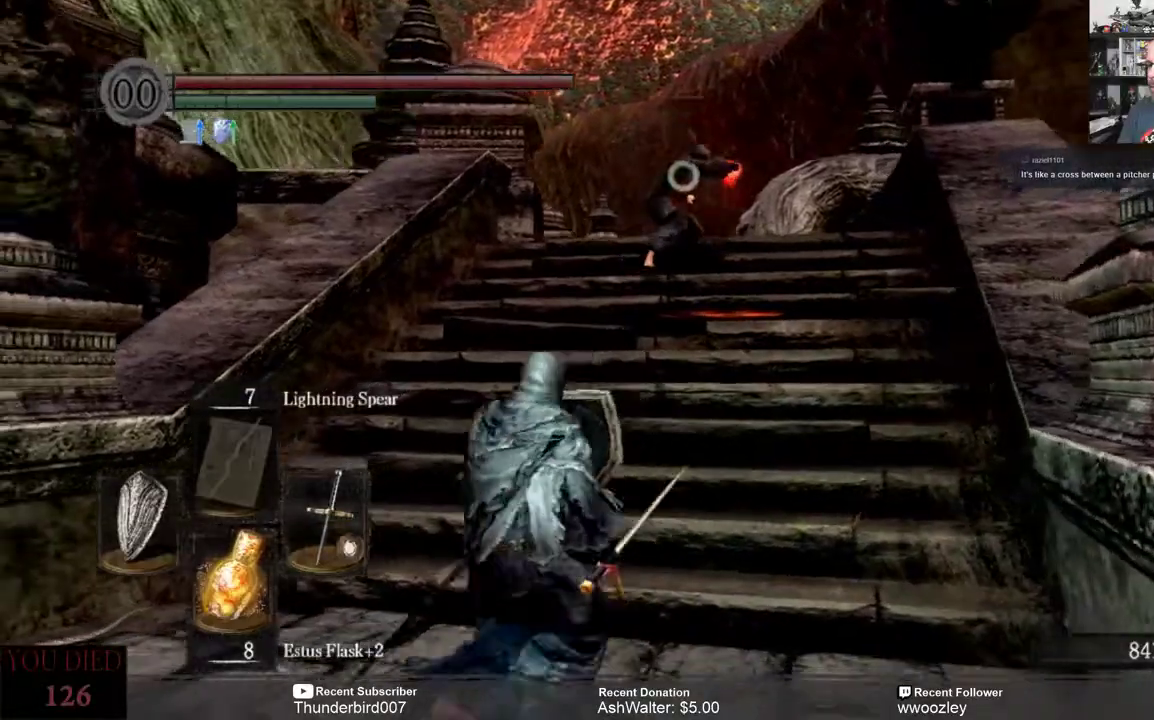
{"buttons": [], "left_stick": "down-left", "right_stick": "center", "events": [[17, "left_stick", "left"], [317, "left_stick", "down-left"]]}
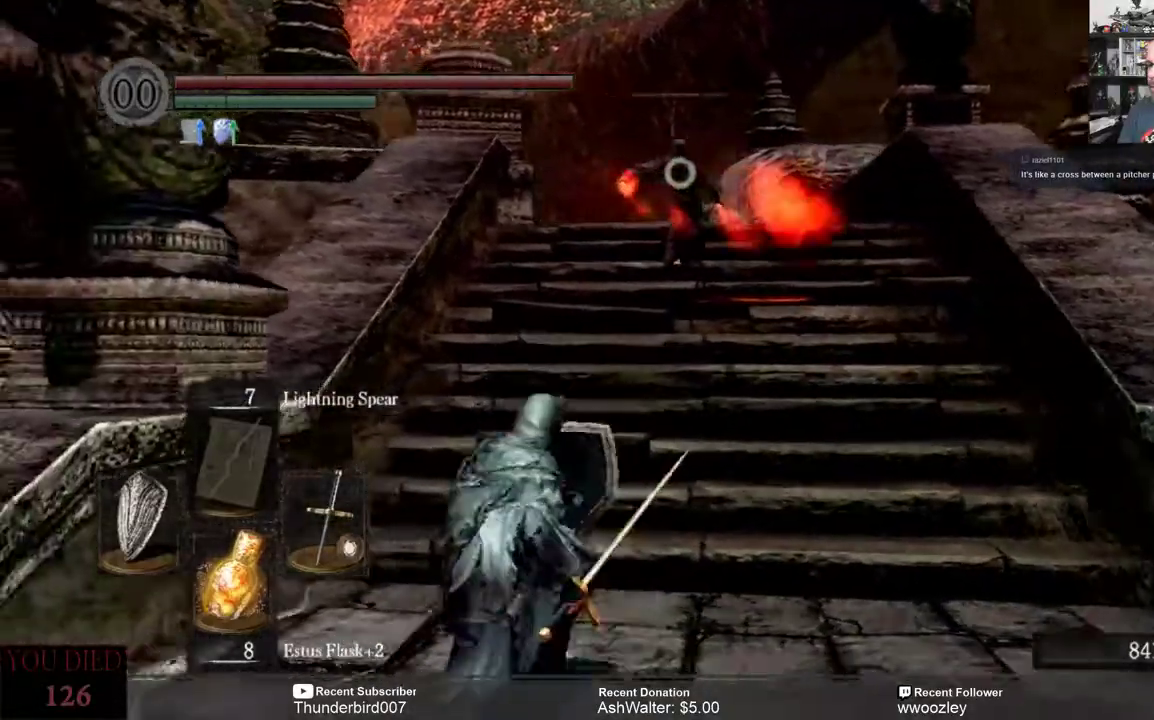
{"buttons": [], "left_stick": "down-left", "right_stick": "center", "events": []}
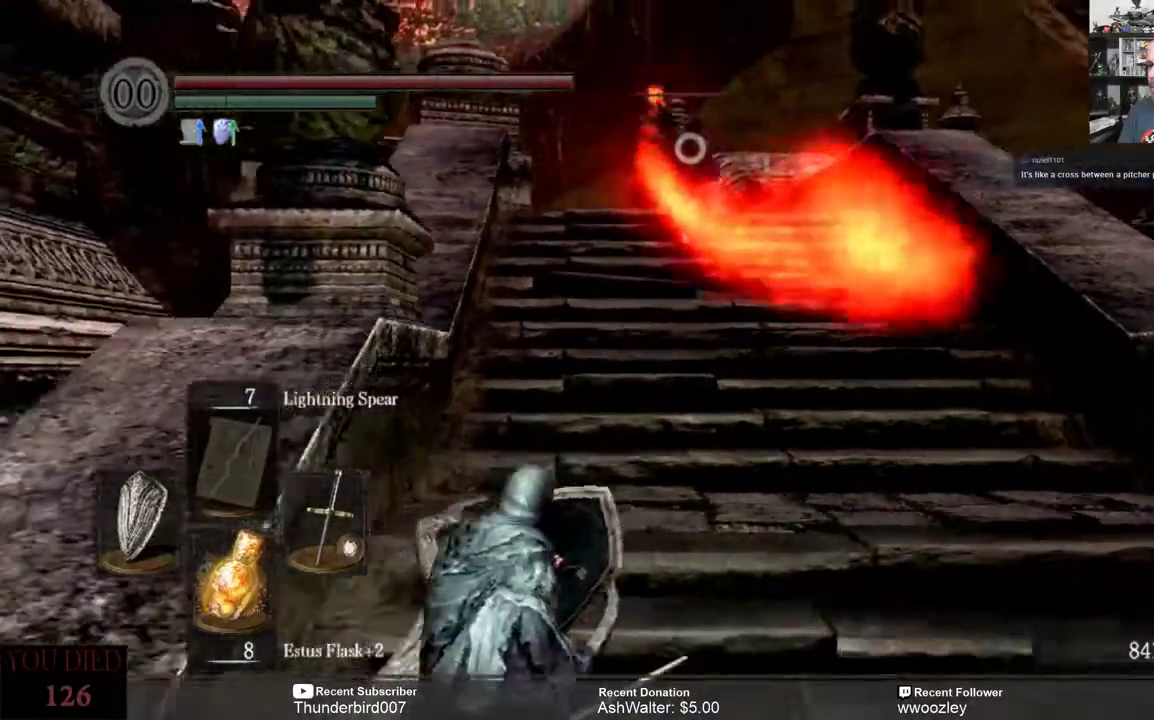
{"buttons": [], "left_stick": "down-right", "right_stick": "center", "events": [[133, "left_stick", "down"], [333, "left_stick", "down-right"]]}
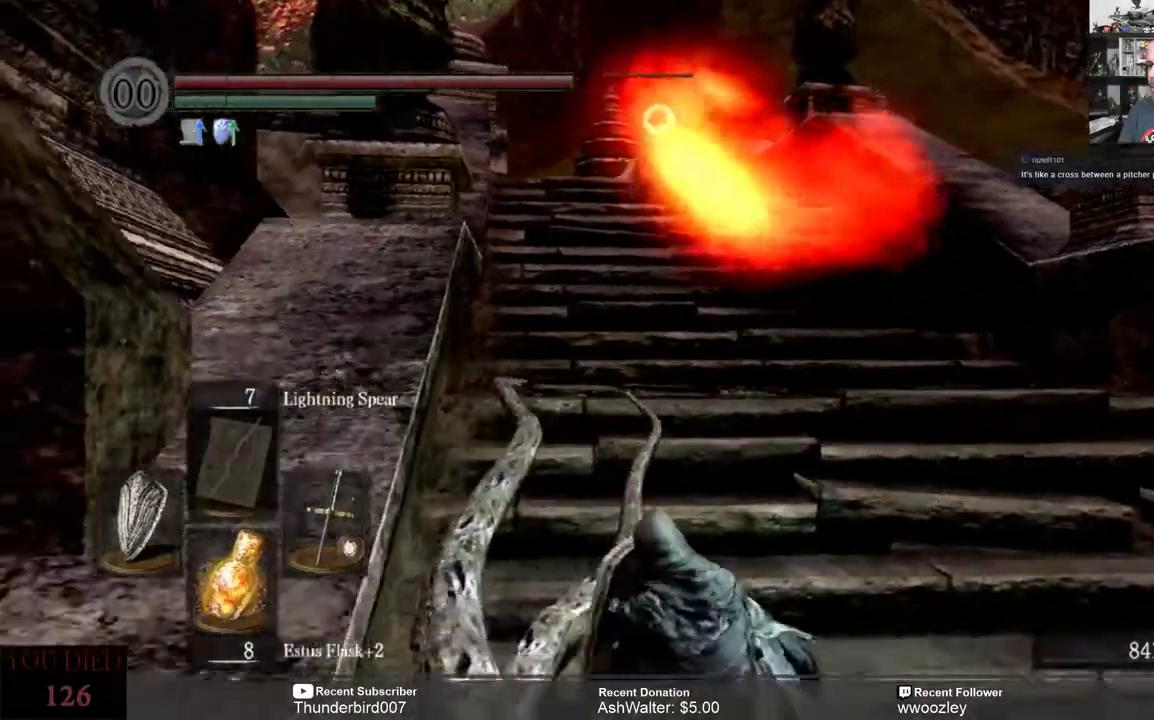
{"buttons": [], "left_stick": "right", "right_stick": "center", "events": [[200, "left_stick", "right"]]}
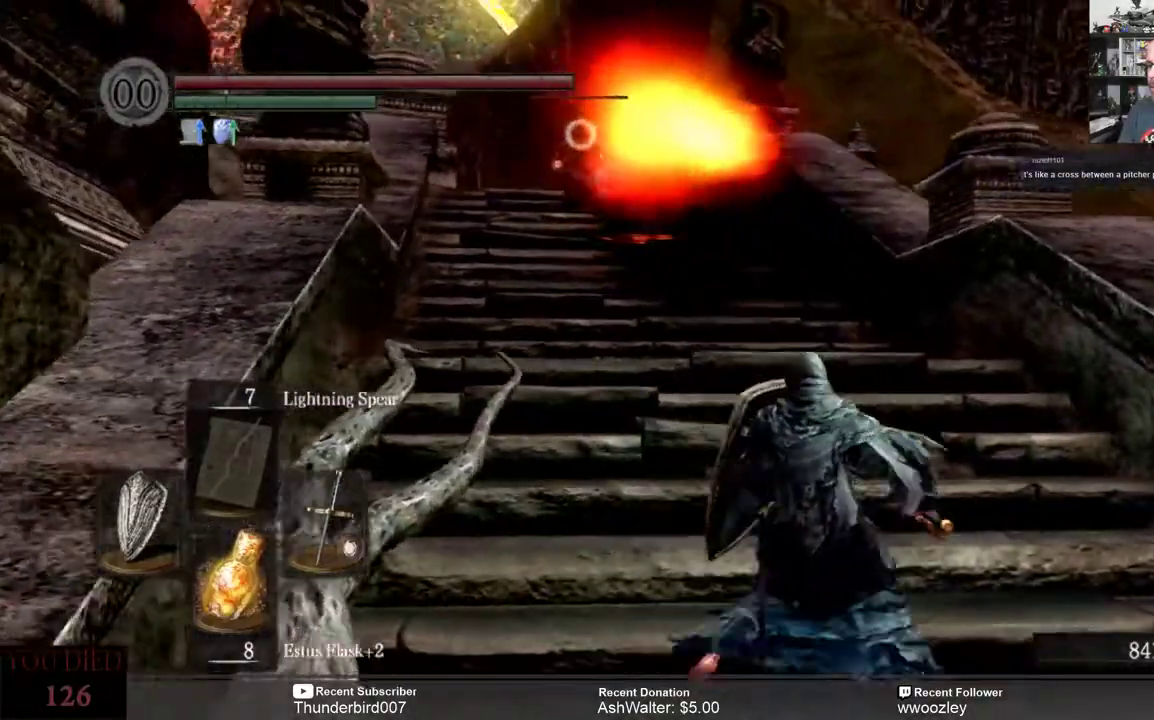
{"buttons": [], "left_stick": "left", "right_stick": "center", "events": [[233, "left_stick", "center"], [300, "left_stick", "up"], [400, "left_stick", "left"]]}
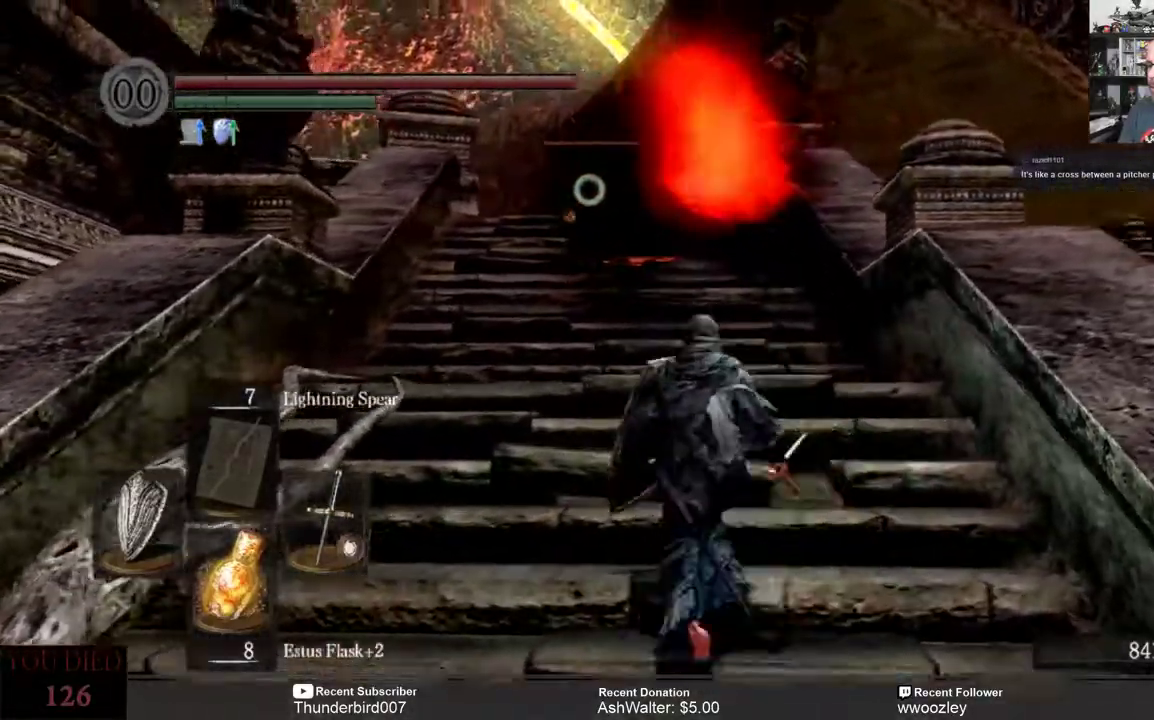
{"buttons": [], "left_stick": "up", "right_stick": "center", "events": [[167, "left_stick", "up-left"], [400, "left_stick", "up"]]}
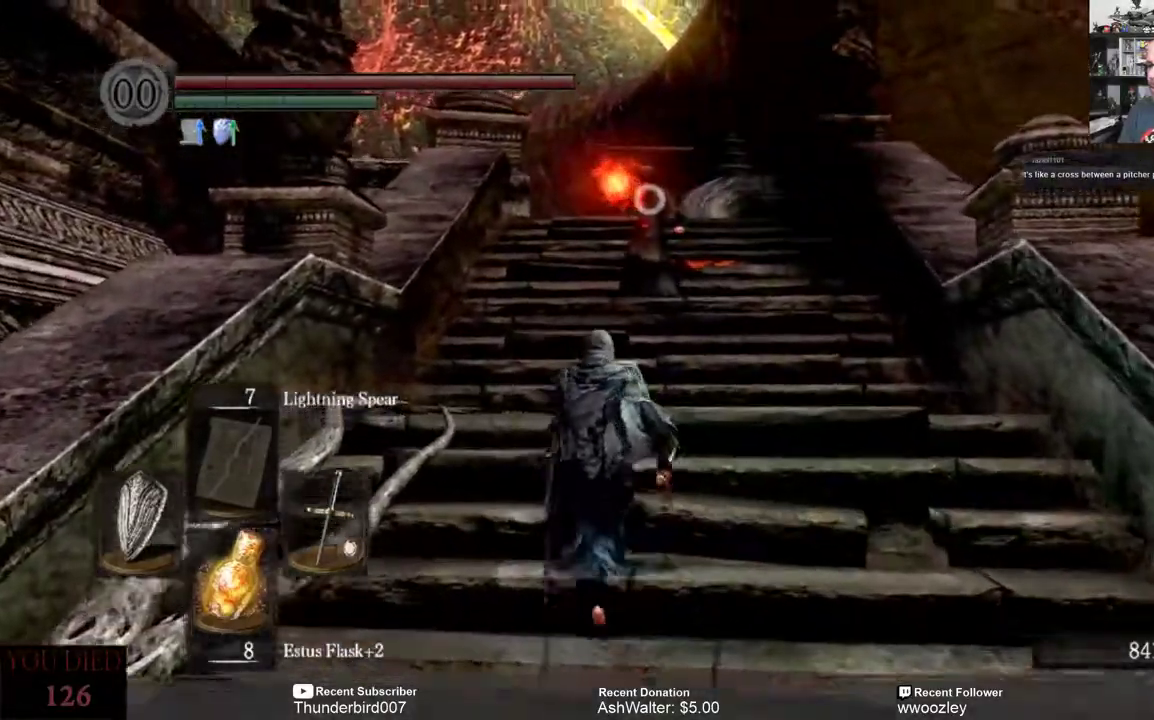
{"buttons": [], "left_stick": "down-right", "right_stick": "center", "events": [[67, "left_stick", "up-left"], [233, "left_stick", "right"], [500, "left_stick", "down-right"]]}
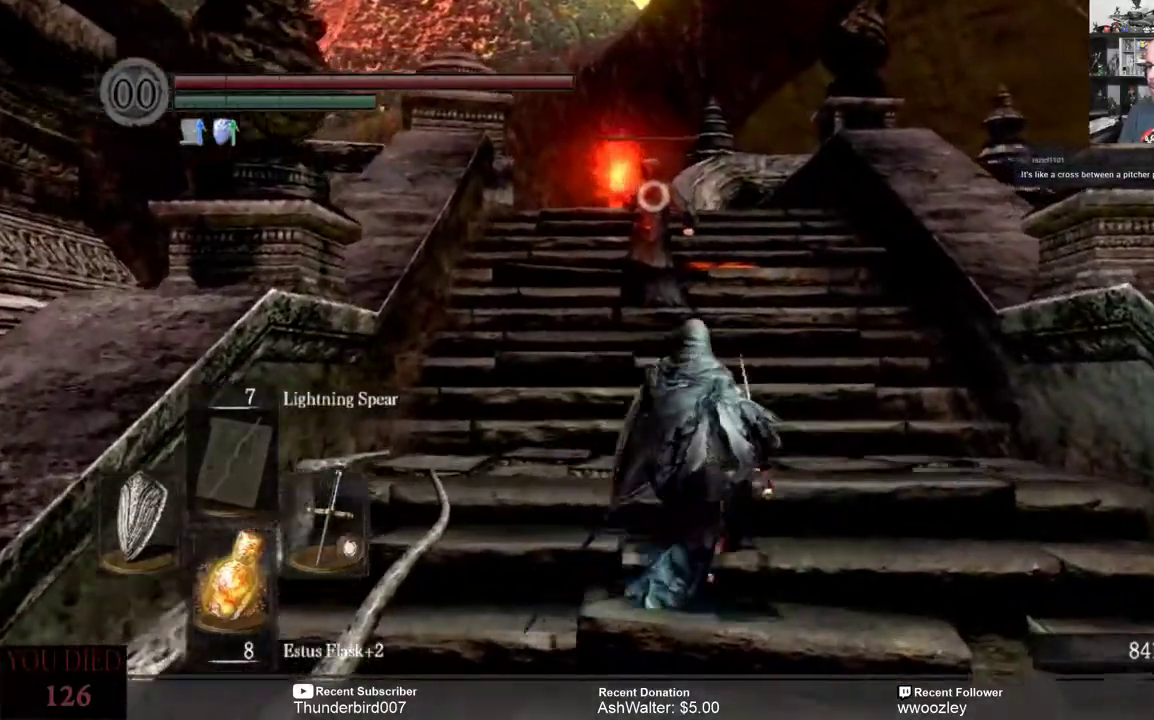
{"buttons": [], "left_stick": "down", "right_stick": "center", "events": [[367, "left_stick", "down"]]}
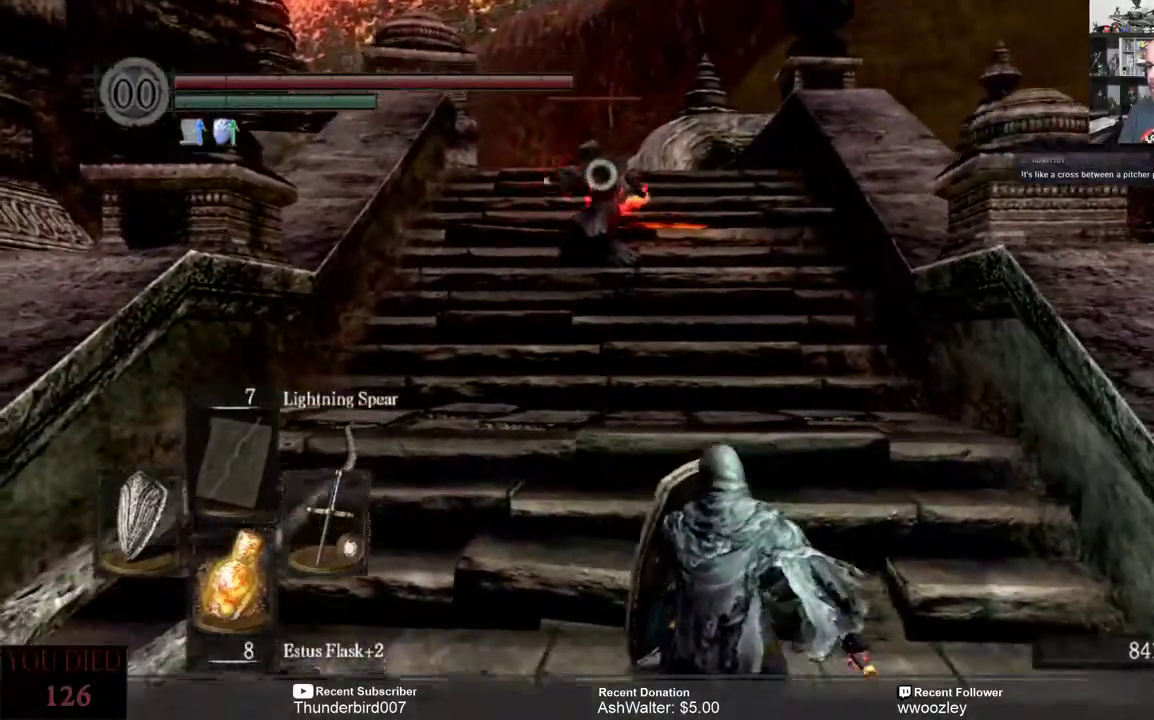
{"buttons": [], "left_stick": "down-left", "right_stick": "center", "events": [[267, "left_stick", "down-left"]]}
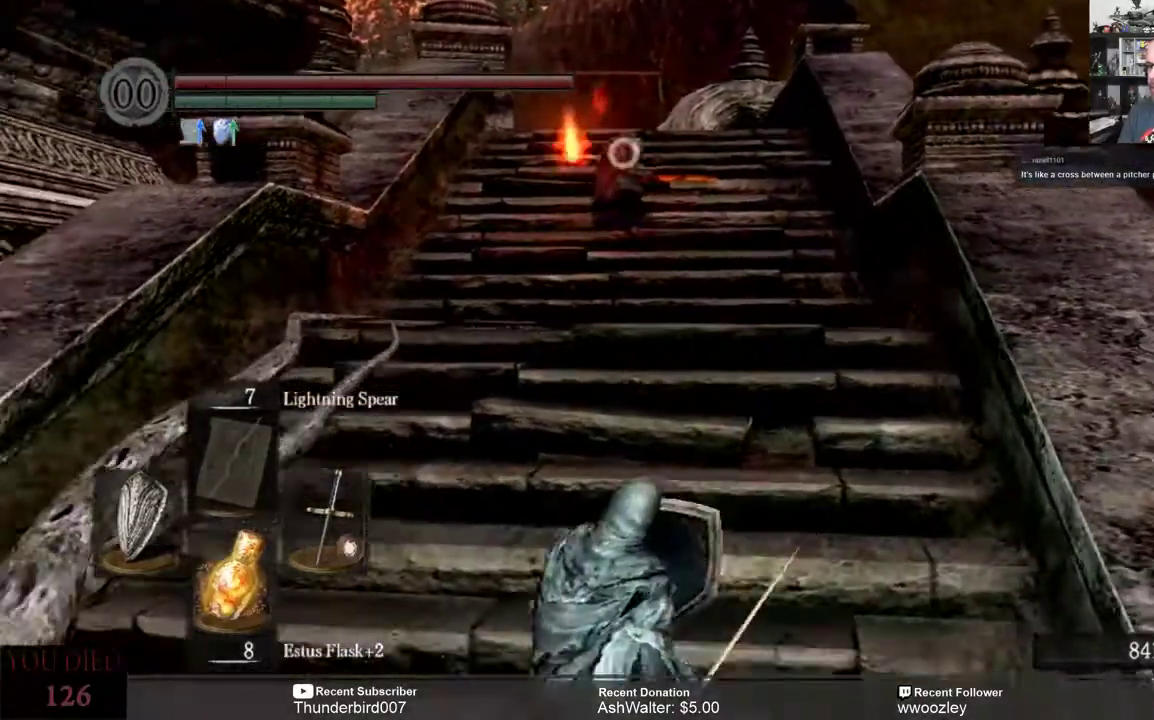
{"buttons": [], "left_stick": "down-left", "right_stick": "center", "events": []}
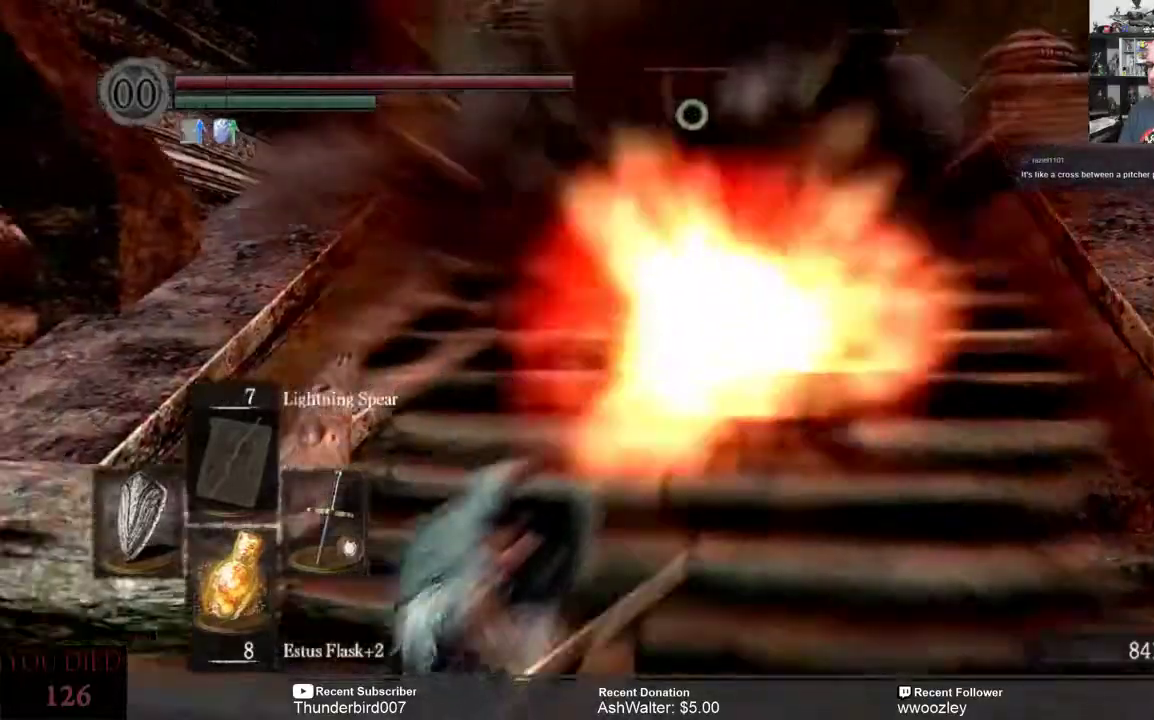
{"buttons": [], "left_stick": "right", "right_stick": "center", "events": [[300, "left_stick", "down-right"], [400, "left_stick", "right"]]}
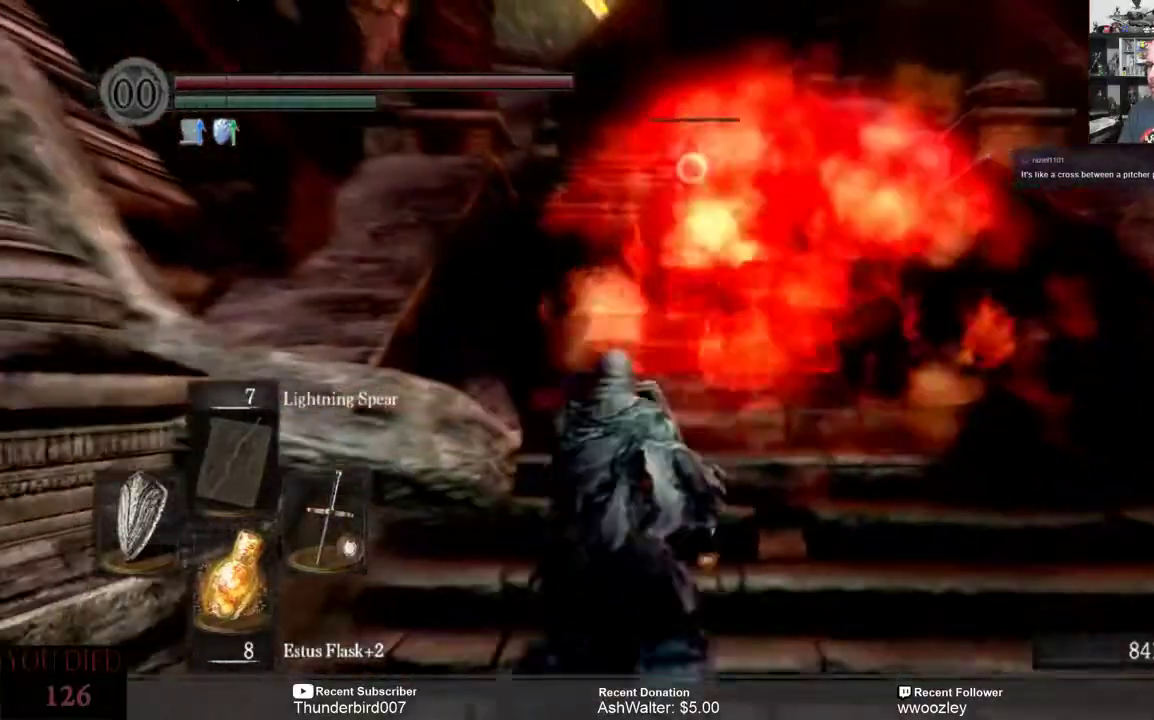
{"buttons": [], "left_stick": "up-right", "right_stick": "center", "events": [[400, "left_stick", "up-right"]]}
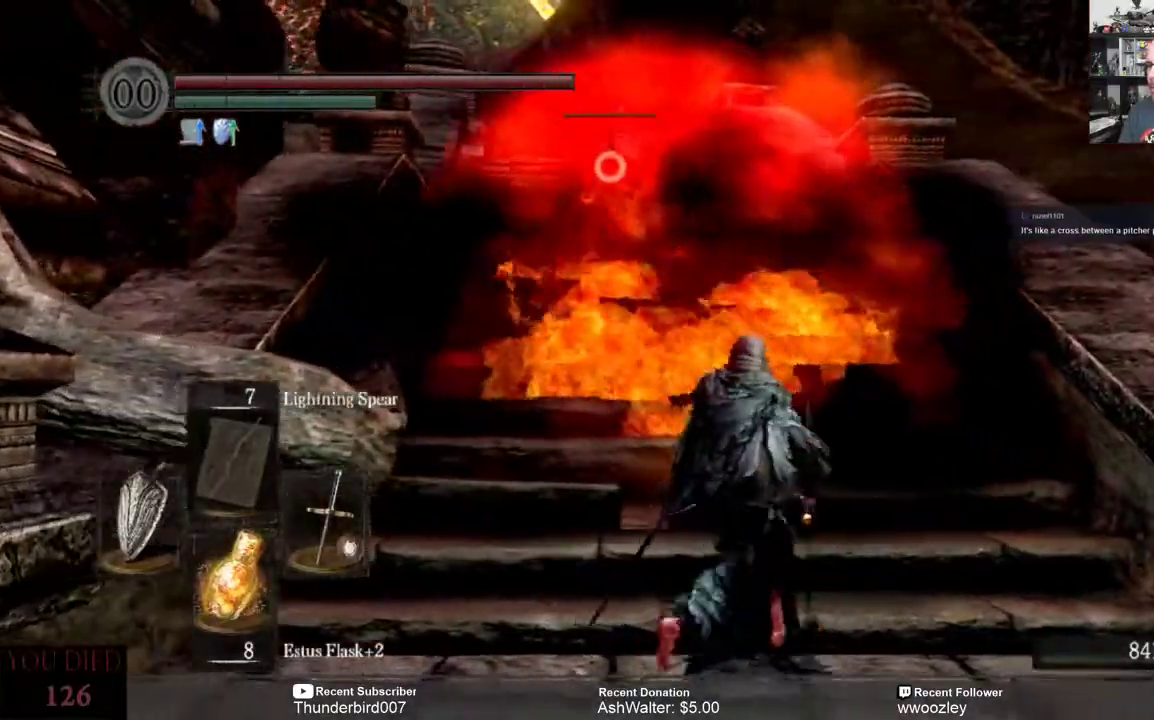
{"buttons": [], "left_stick": "up", "right_stick": "center", "events": [[33, "left_stick", "up"]]}
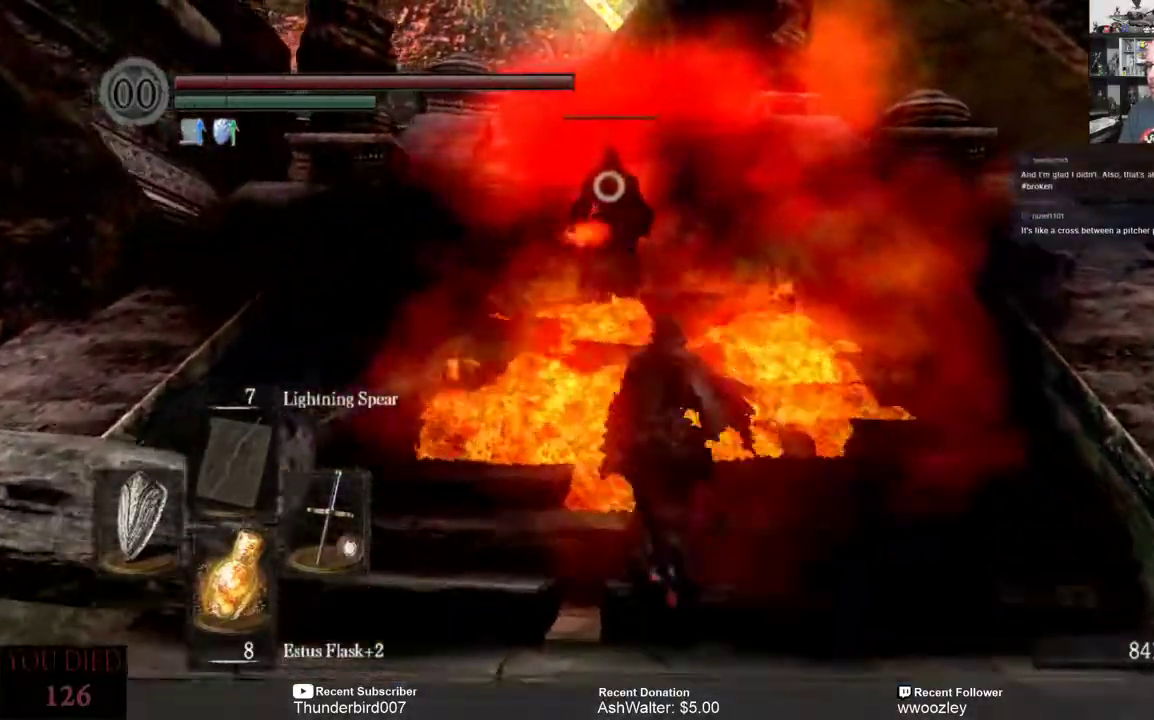
{"buttons": [], "left_stick": "down-right", "right_stick": "center", "events": [[50, "left_stick", "right"], [133, "left_stick", "down-right"]]}
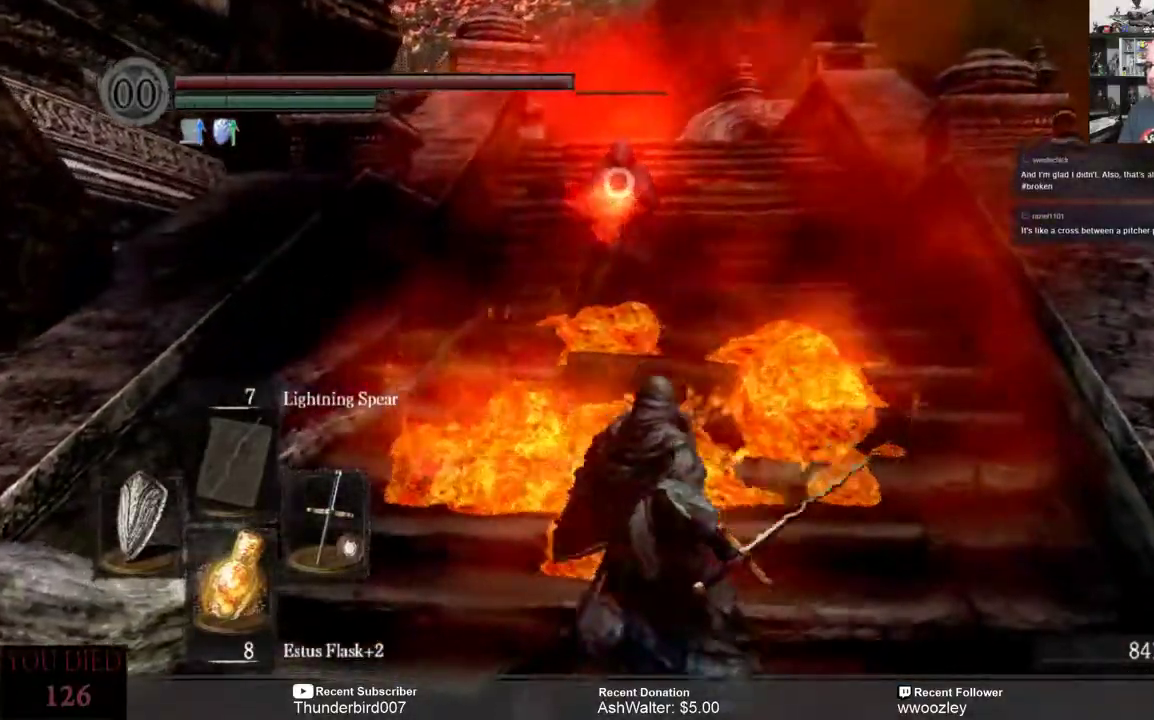
{"buttons": [], "left_stick": "down", "right_stick": "center", "events": [[217, "left_stick", "down"]]}
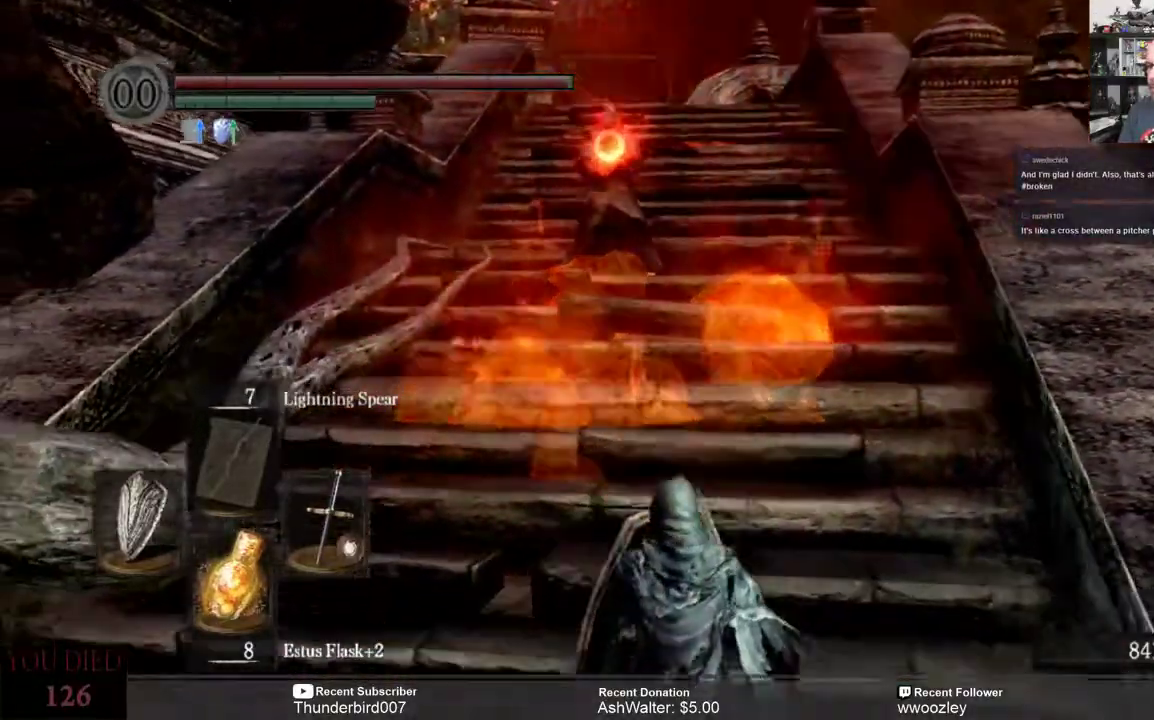
{"buttons": [], "left_stick": "down-left", "right_stick": "center", "events": [[400, "left_stick", "down-left"]]}
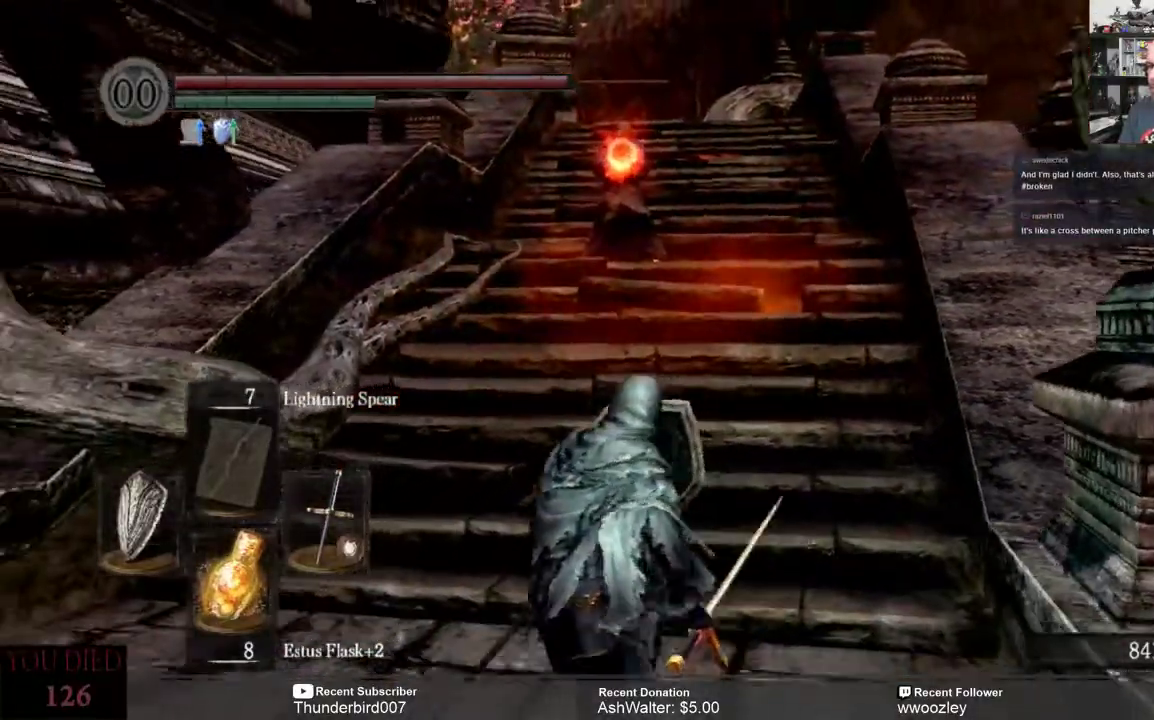
{"buttons": [], "left_stick": "down-left", "right_stick": "center", "events": []}
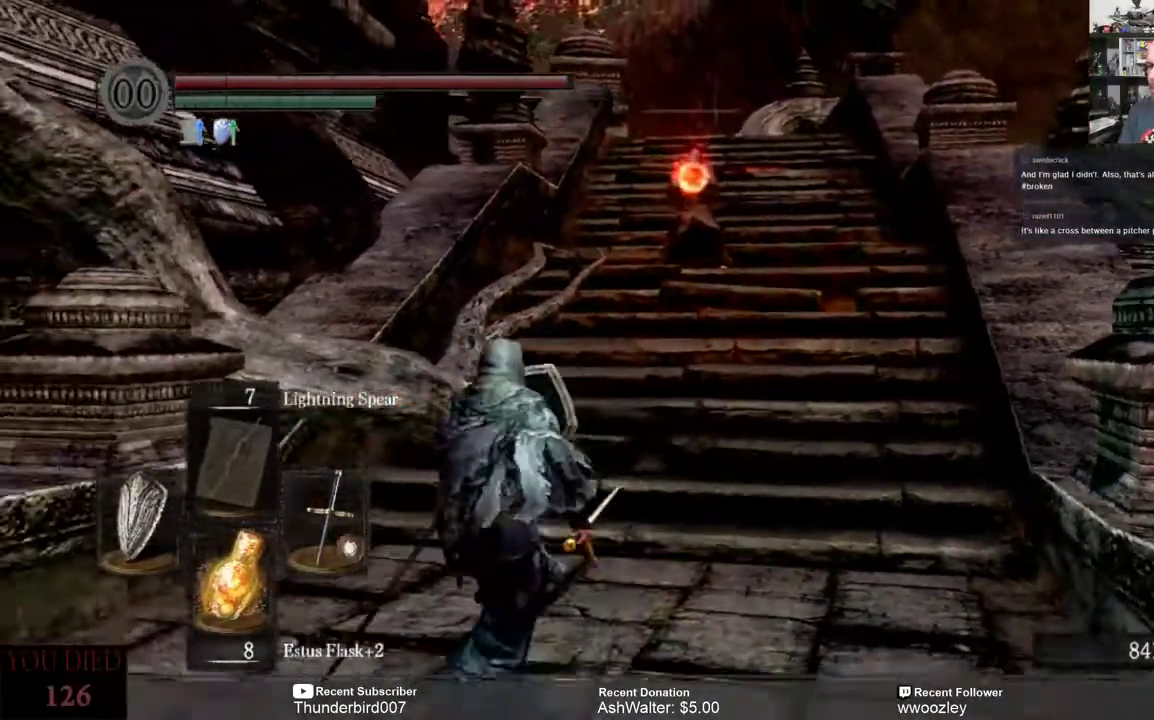
{"buttons": [], "left_stick": "right", "right_stick": "center", "events": [[100, "left_stick", "right"], [150, "left_stick", "up-right"], [467, "left_stick", "right"]]}
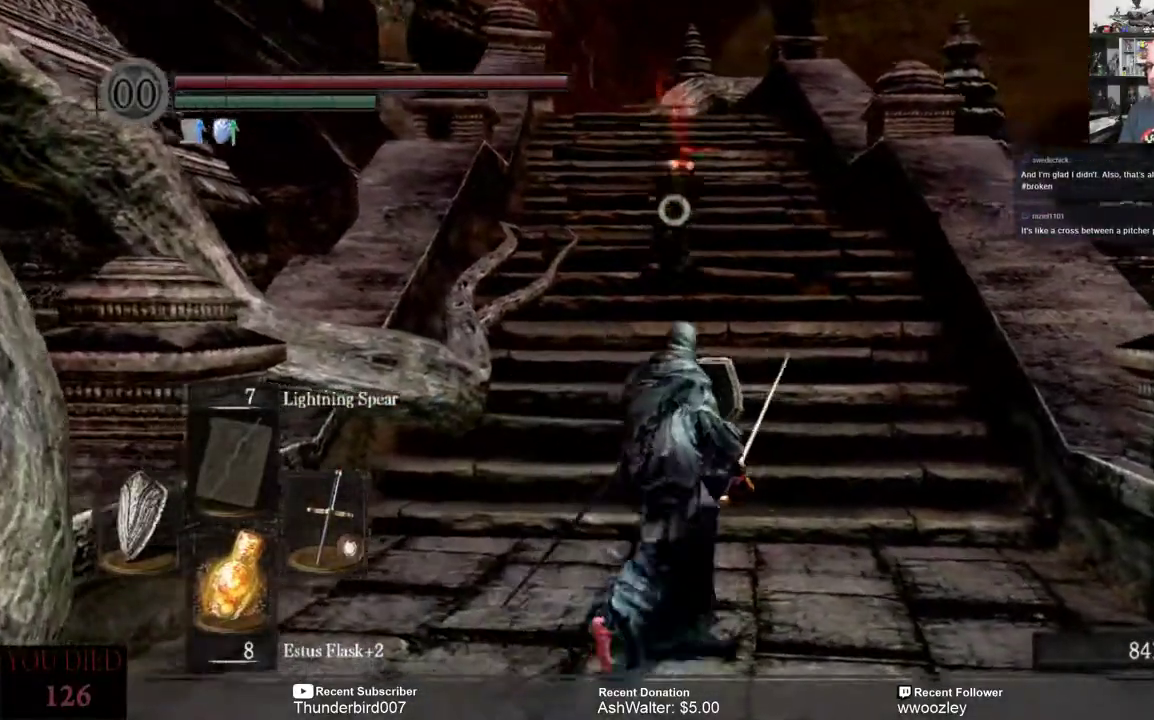
{"buttons": [], "left_stick": "down-right", "right_stick": "center", "events": [[33, "left_stick", "down-right"]]}
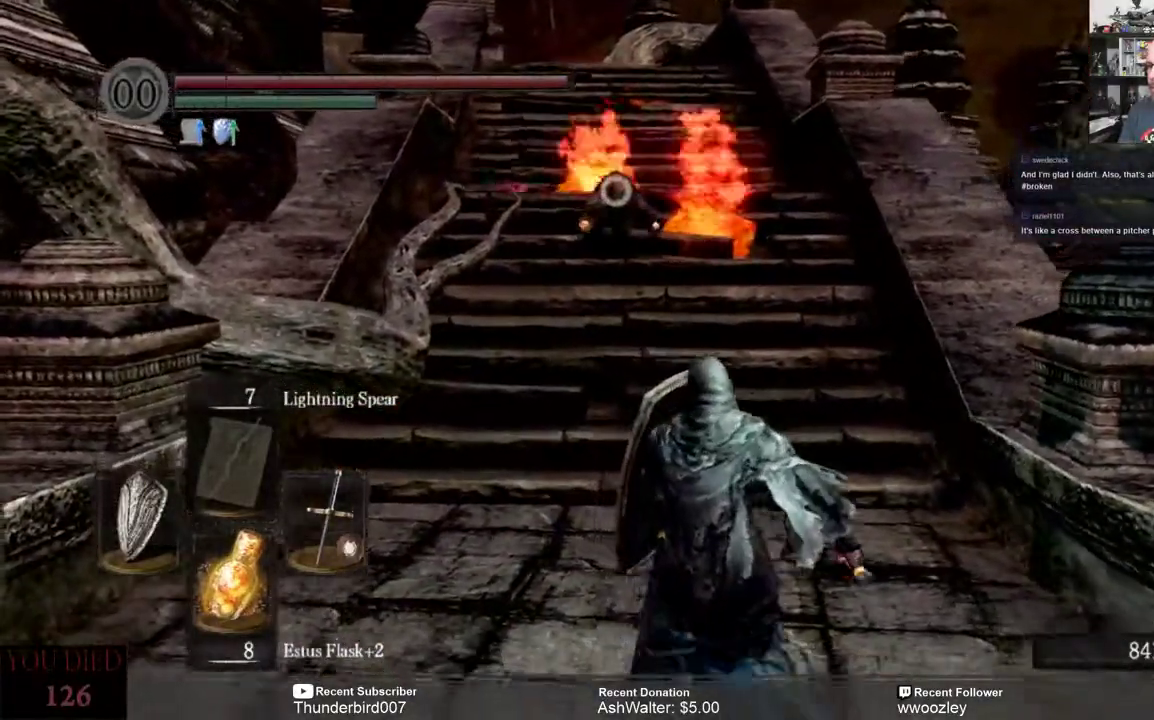
{"buttons": [], "left_stick": "left", "right_stick": "center", "events": [[383, "left_stick", "center"], [500, "left_stick", "left"]]}
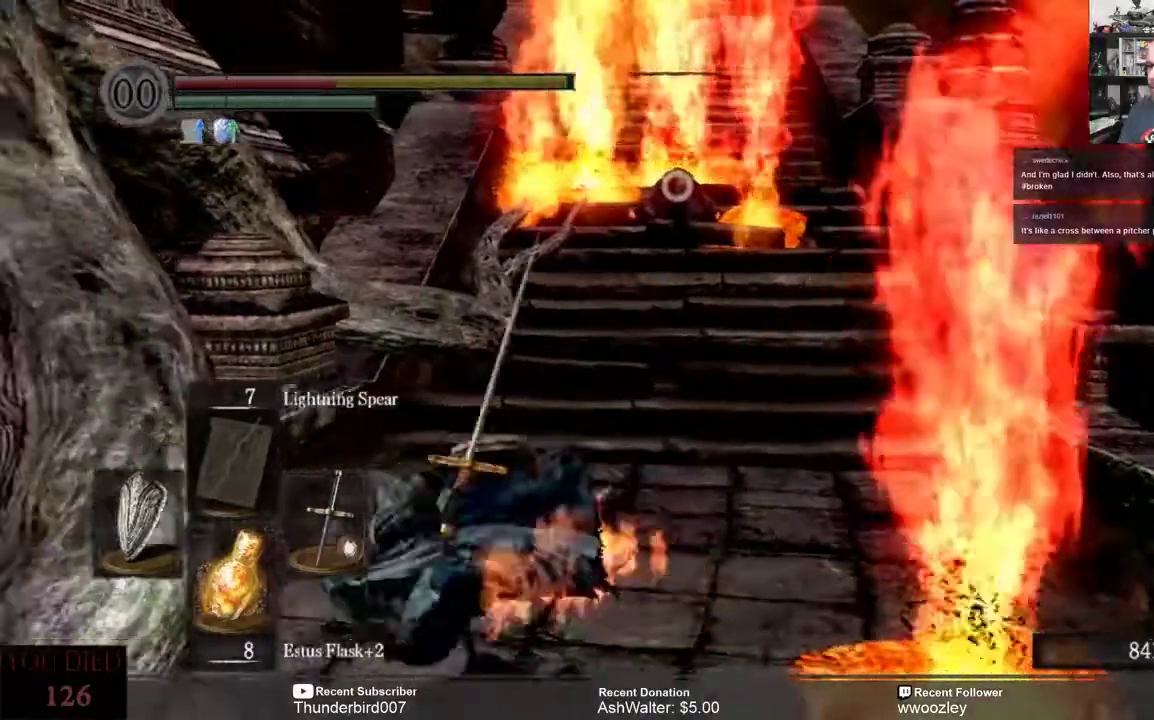
{"buttons": [], "left_stick": "right", "right_stick": "center", "events": [[333, "left_stick", "right"]]}
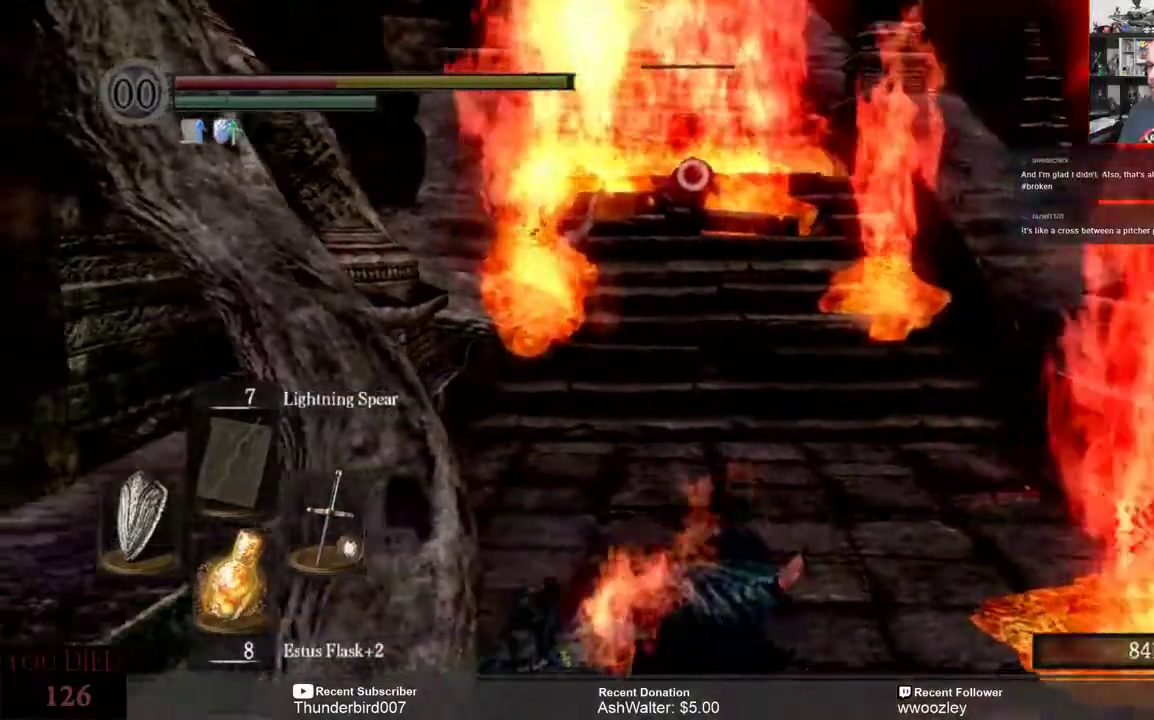
{"buttons": [], "left_stick": "up", "right_stick": "center", "events": [[383, "left_stick", "up"]]}
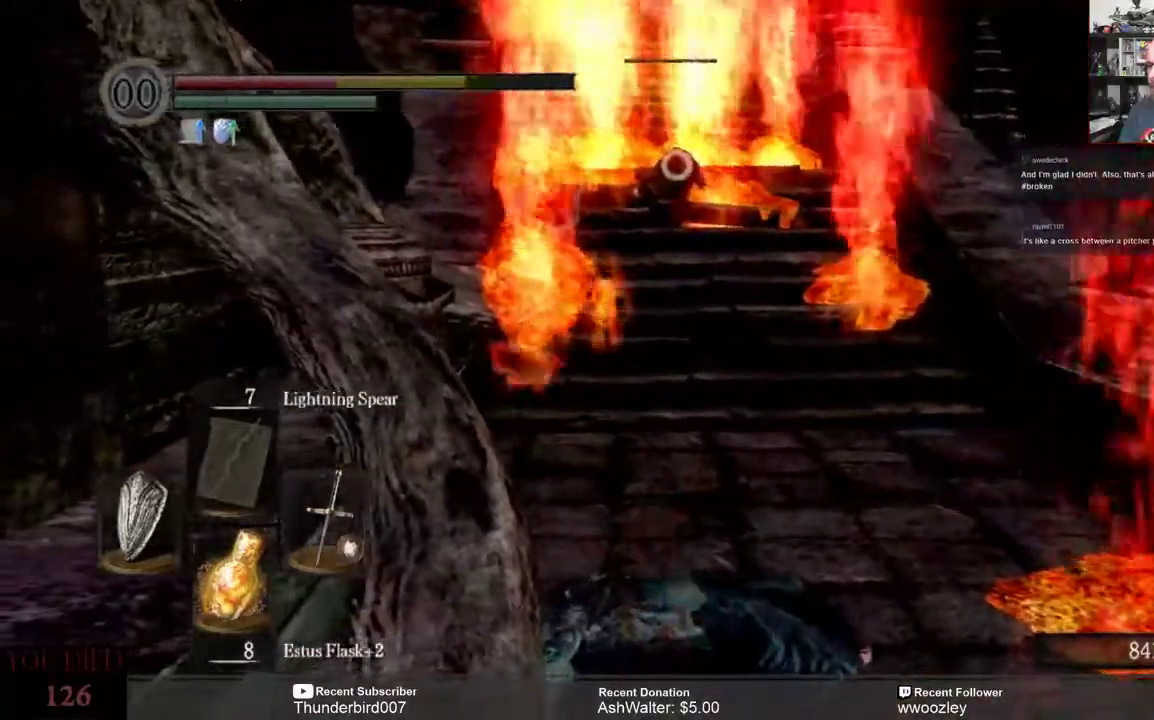
{"buttons": [], "left_stick": "up-right", "right_stick": "center", "events": [[333, "left_stick", "up-right"]]}